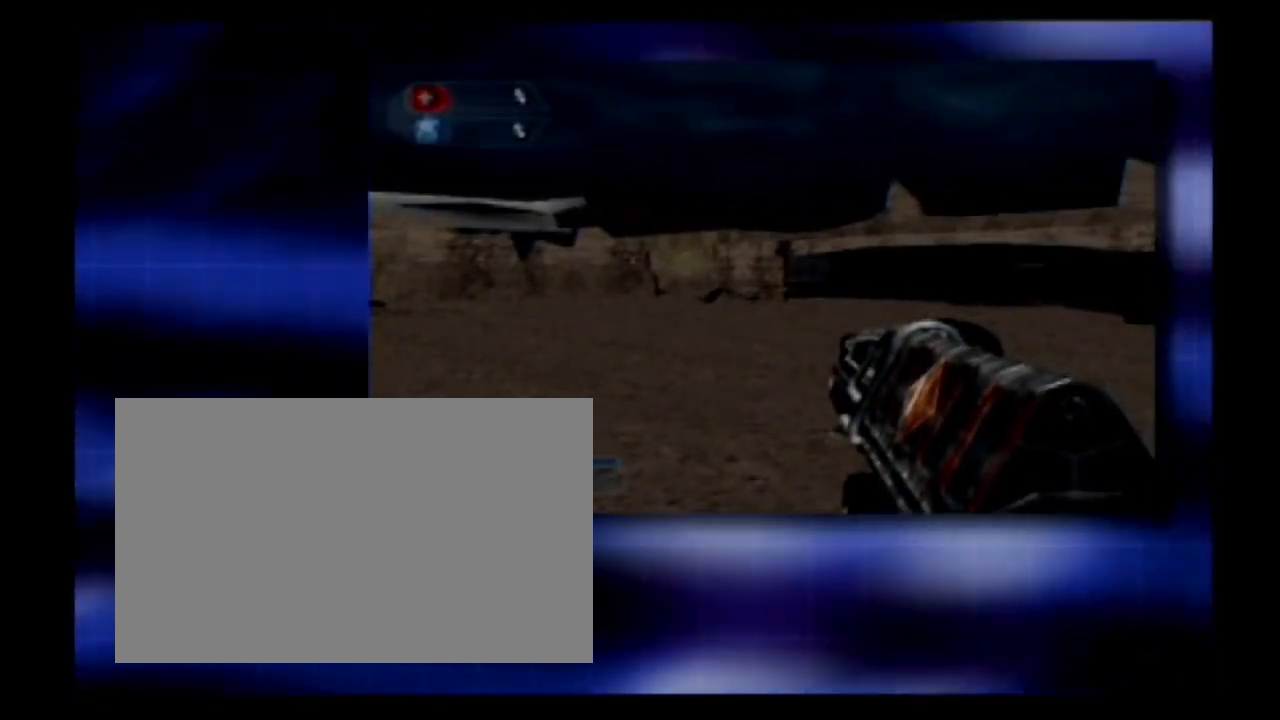
Gameplay with a controller (PlayStation layout); each line is a JSON object with the inputs held at the frame after it (dt_ms = milliseconds from this image to that frame). "events" lists button and stick changes between this image and that frame as [ms after this image, input, new state], when the widget could be followed in between. Not read: L1 L2 R1 R2 right_stick.
{"dt_ms": 500, "buttons": ["L3"], "left_stick": "center", "events": []}
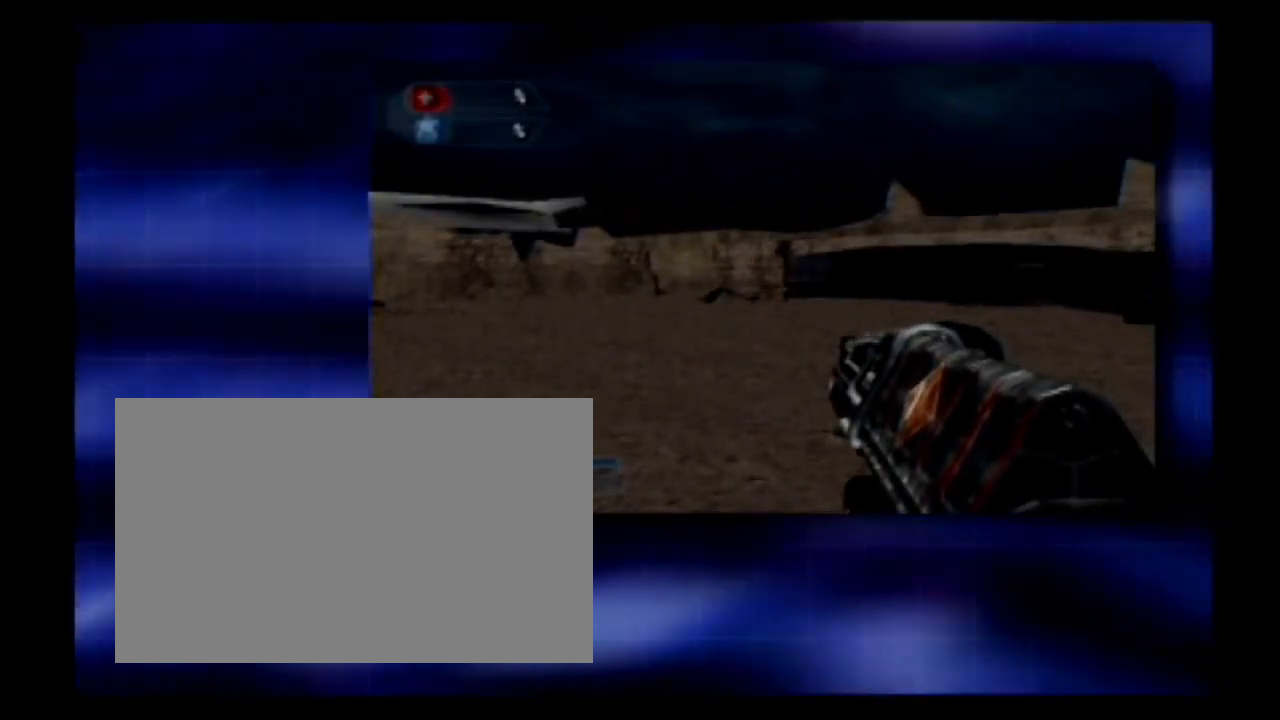
{"dt_ms": 500, "buttons": [], "left_stick": "up", "events": [[467, "L3", "up"], [467, "left_stick", "up"]]}
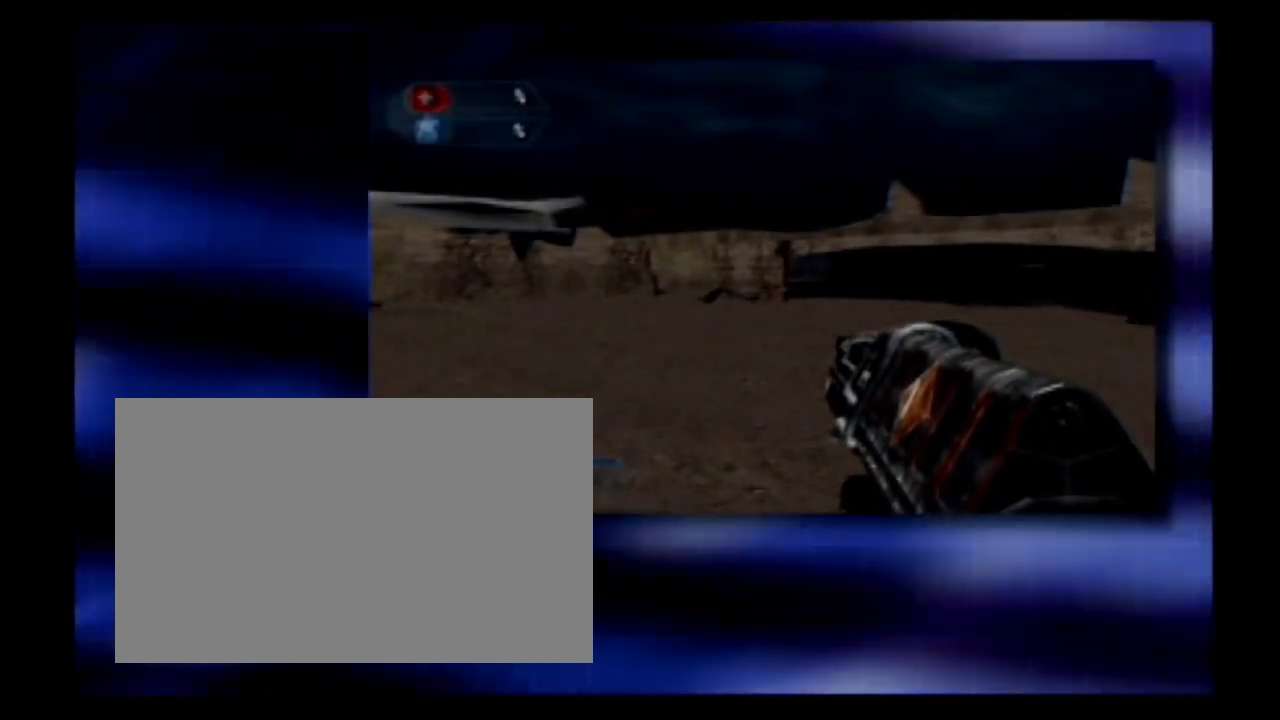
{"dt_ms": 1000, "buttons": ["DPAD_UP"], "left_stick": "up"}
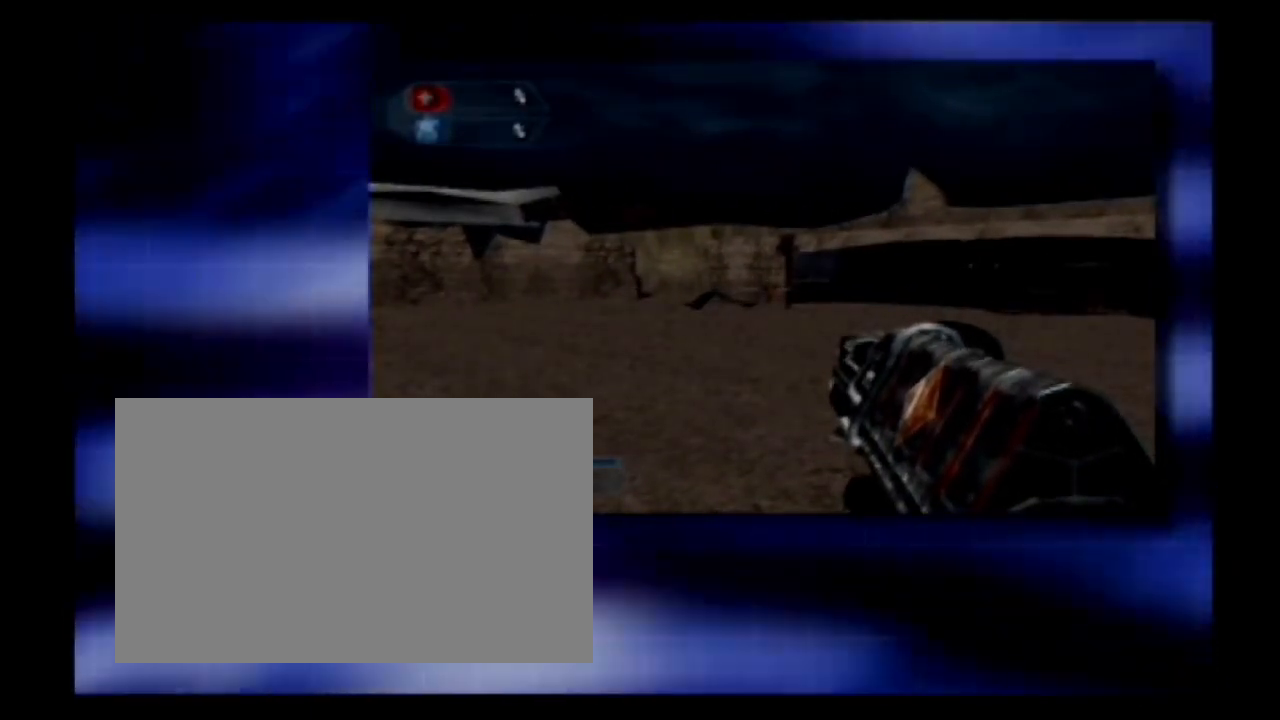
{"dt_ms": 500, "buttons": [], "left_stick": "down"}
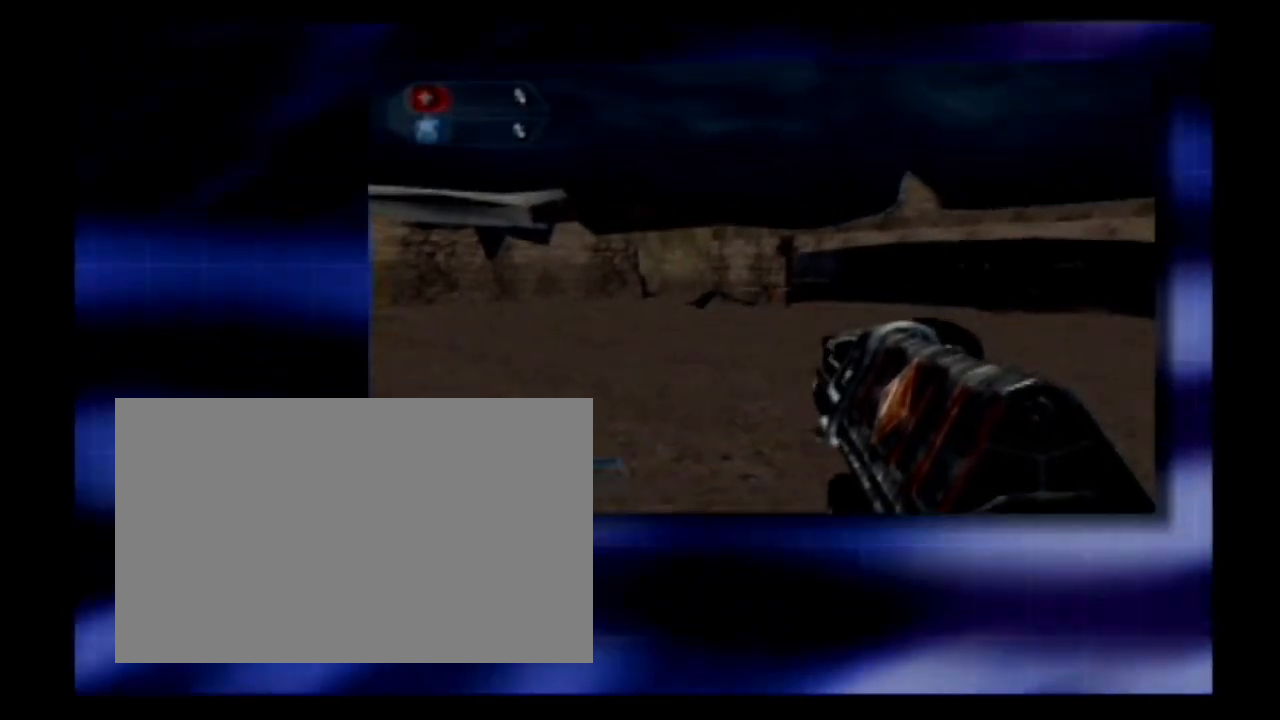
{"dt_ms": 500, "buttons": [], "left_stick": "down", "events": []}
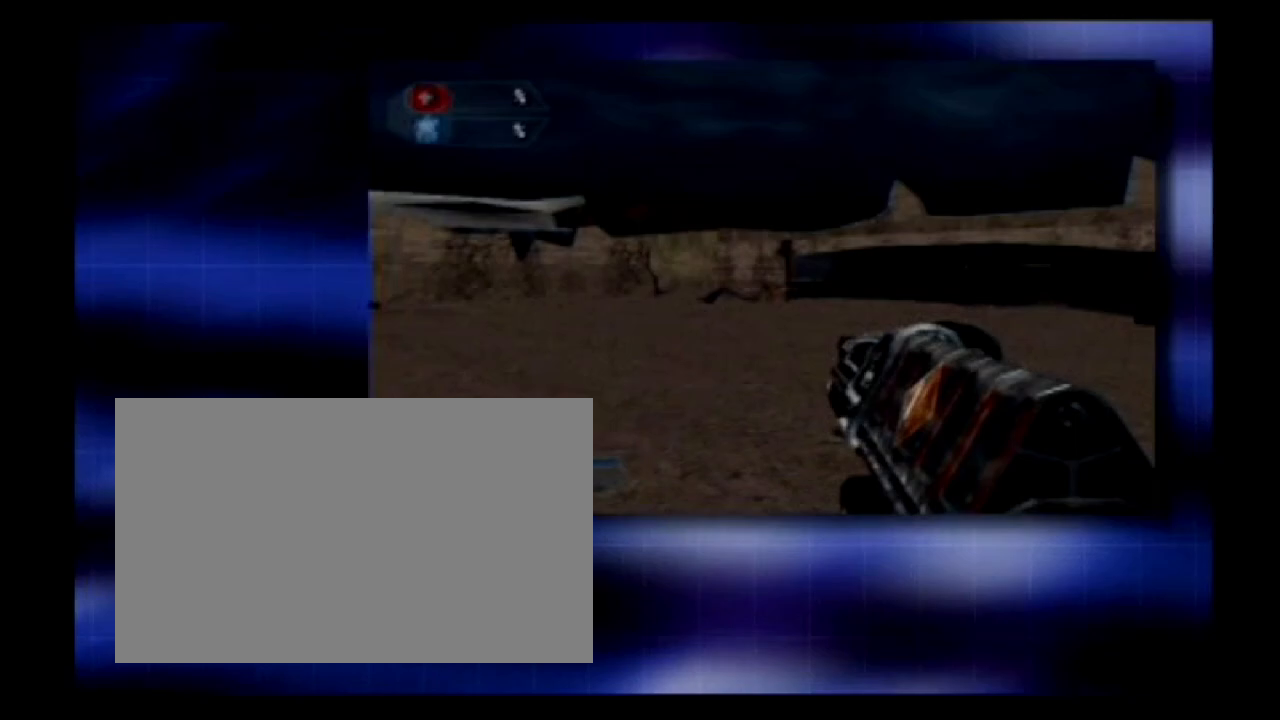
{"dt_ms": 500, "buttons": [], "left_stick": "down", "events": []}
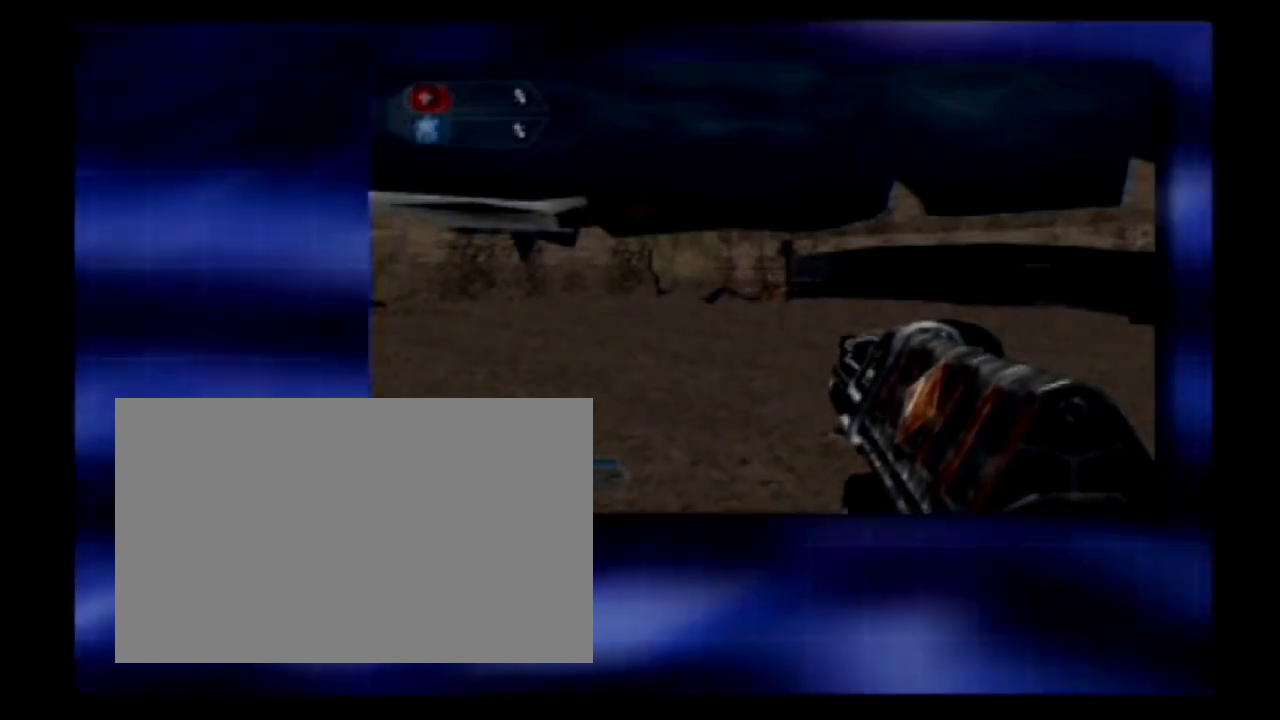
{"dt_ms": 500, "buttons": [], "left_stick": "left", "events": [[67, "left_stick", "left"]]}
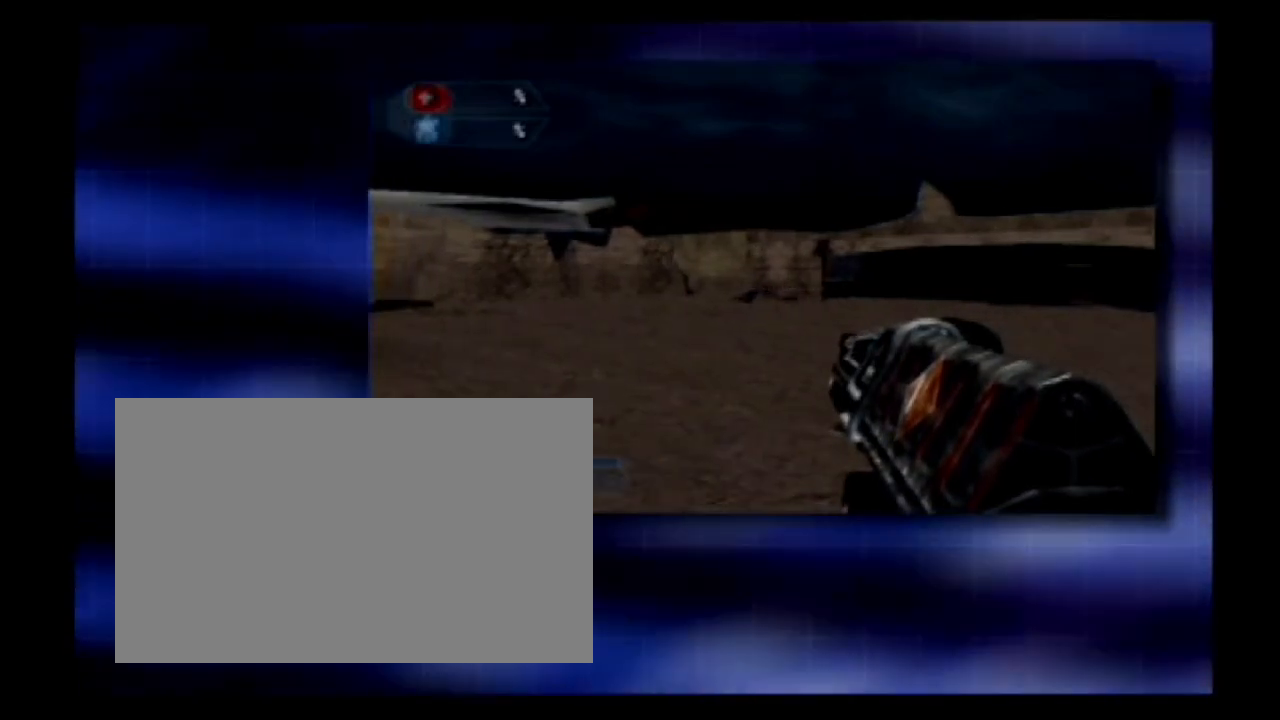
{"dt_ms": 500, "buttons": [], "left_stick": "left", "events": []}
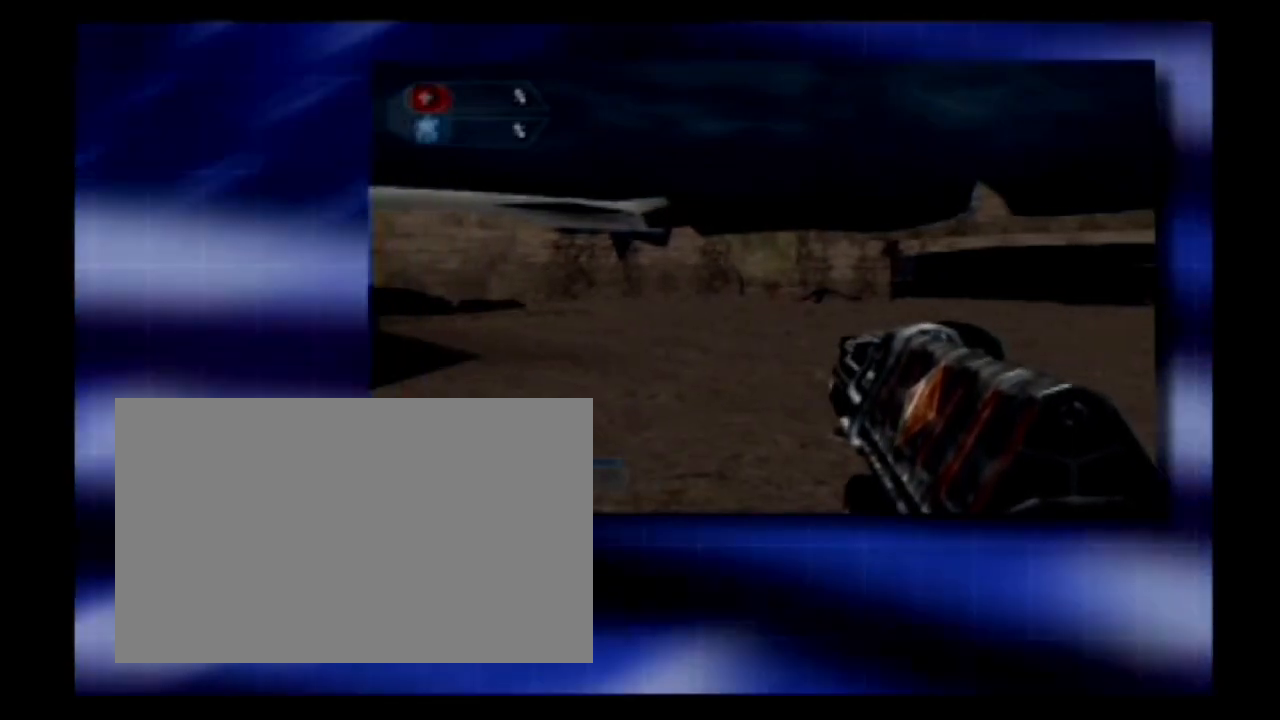
{"dt_ms": 500, "buttons": [], "left_stick": "right", "events": [[433, "left_stick", "right"]]}
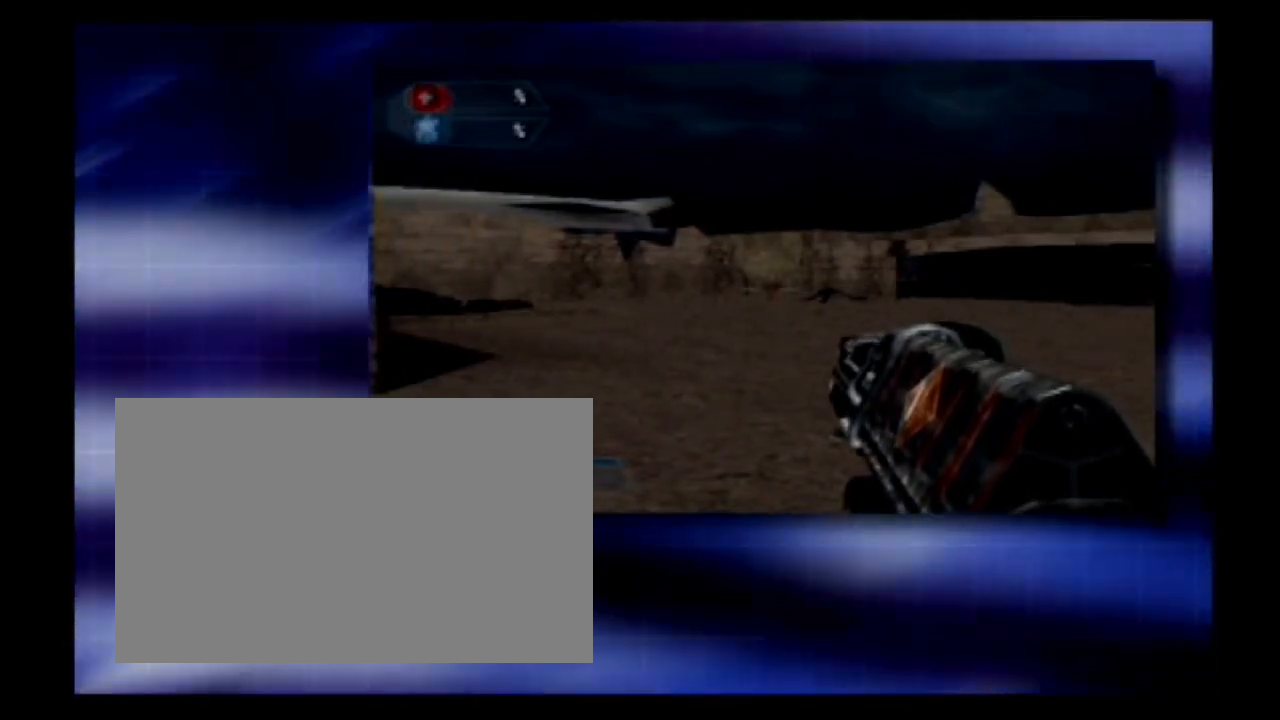
{"dt_ms": 500, "buttons": [], "left_stick": "right", "events": []}
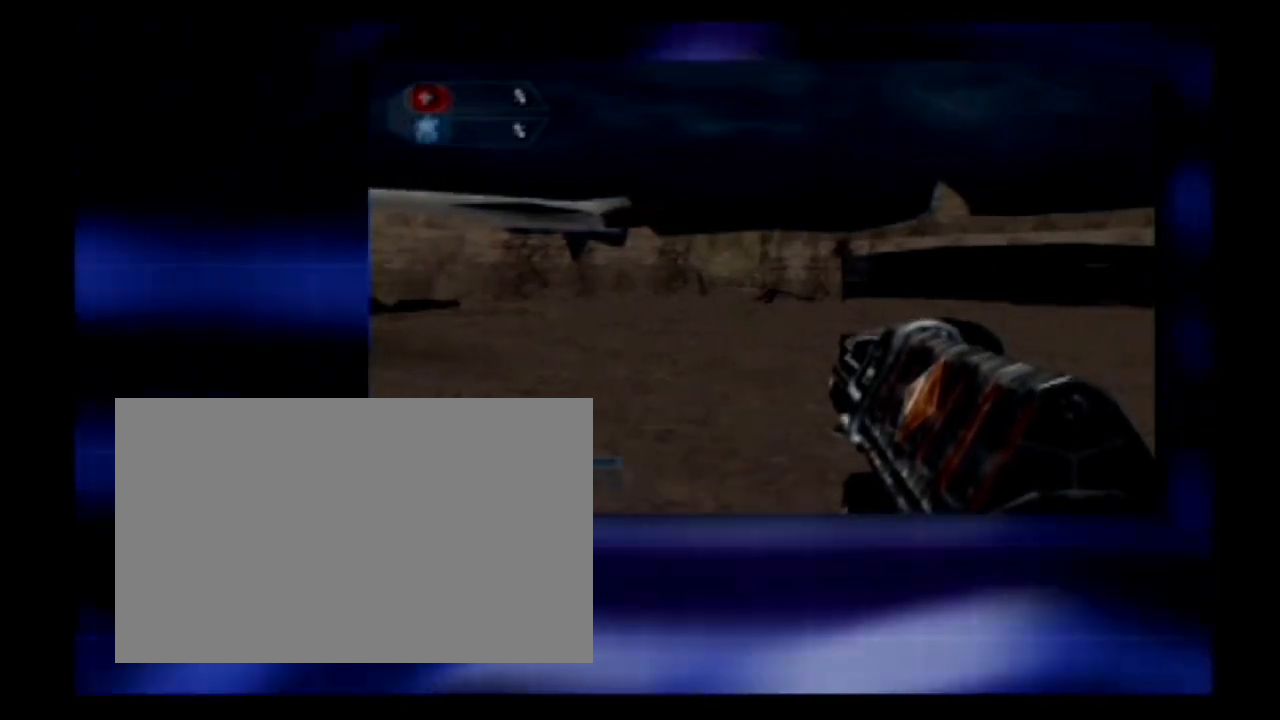
{"dt_ms": 500, "buttons": [], "left_stick": "right", "events": []}
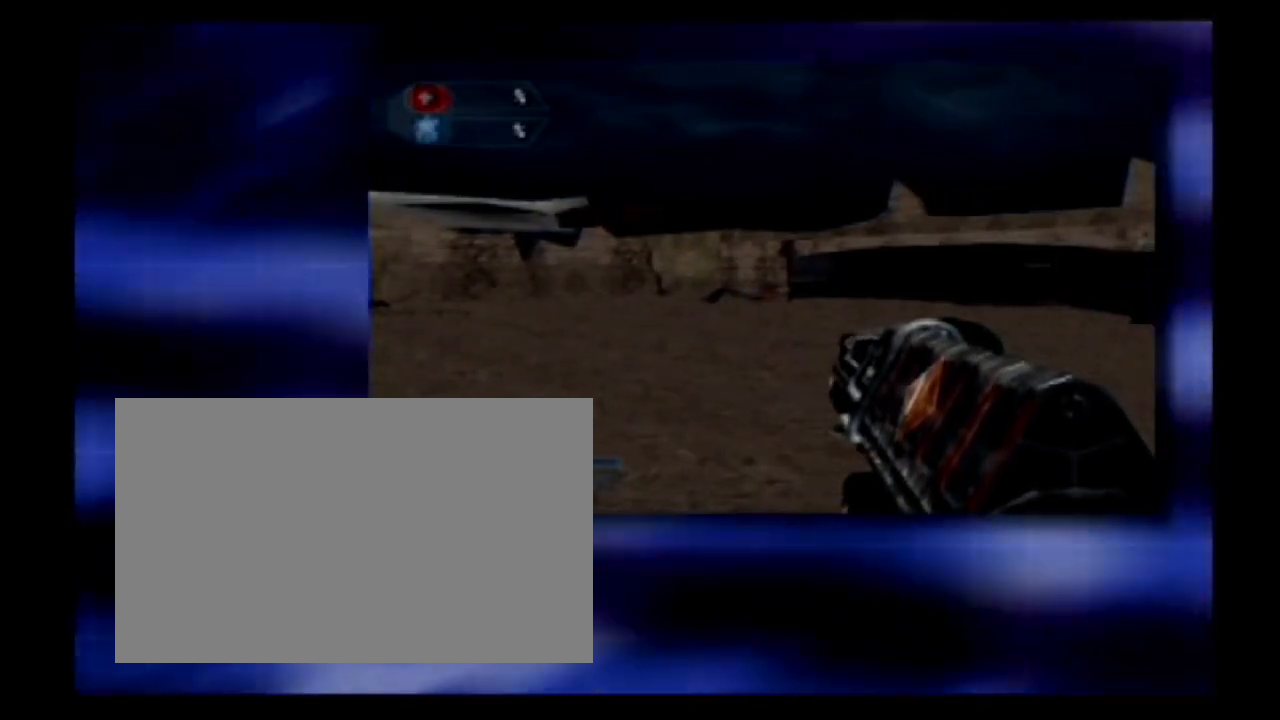
{"dt_ms": 500, "buttons": [], "left_stick": "right", "events": []}
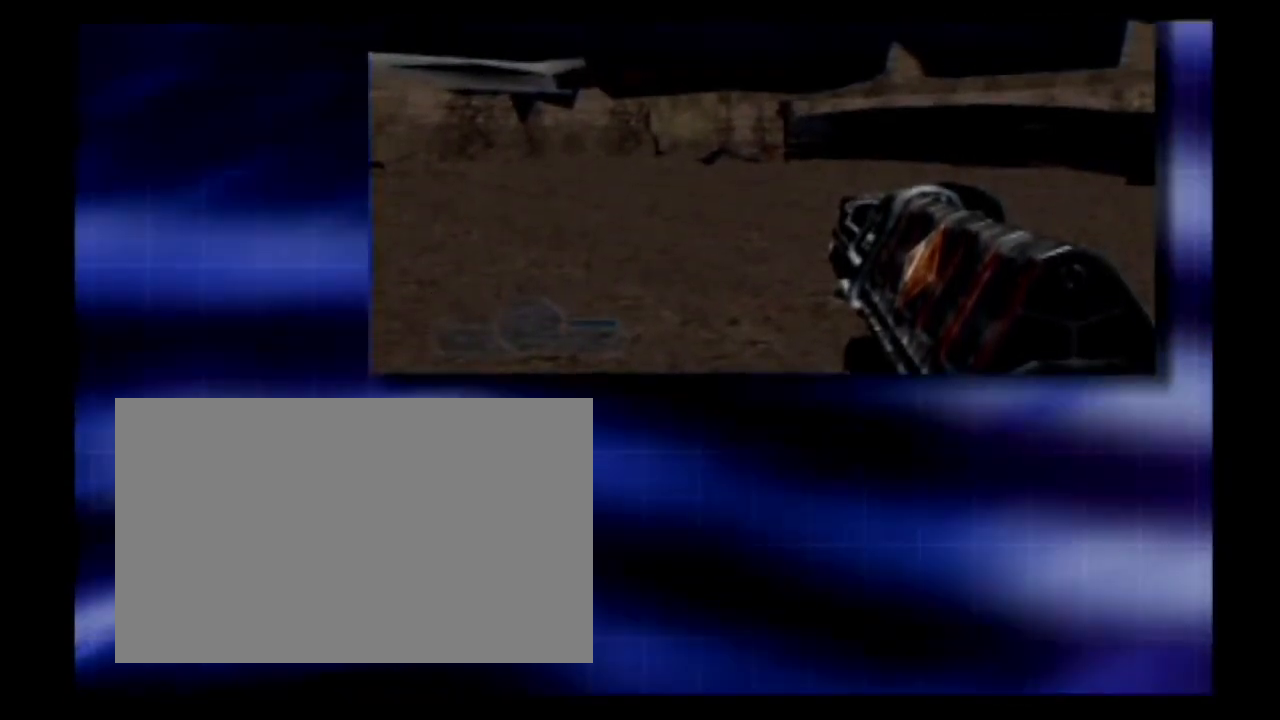
{"dt_ms": 500, "buttons": [], "left_stick": "right", "events": []}
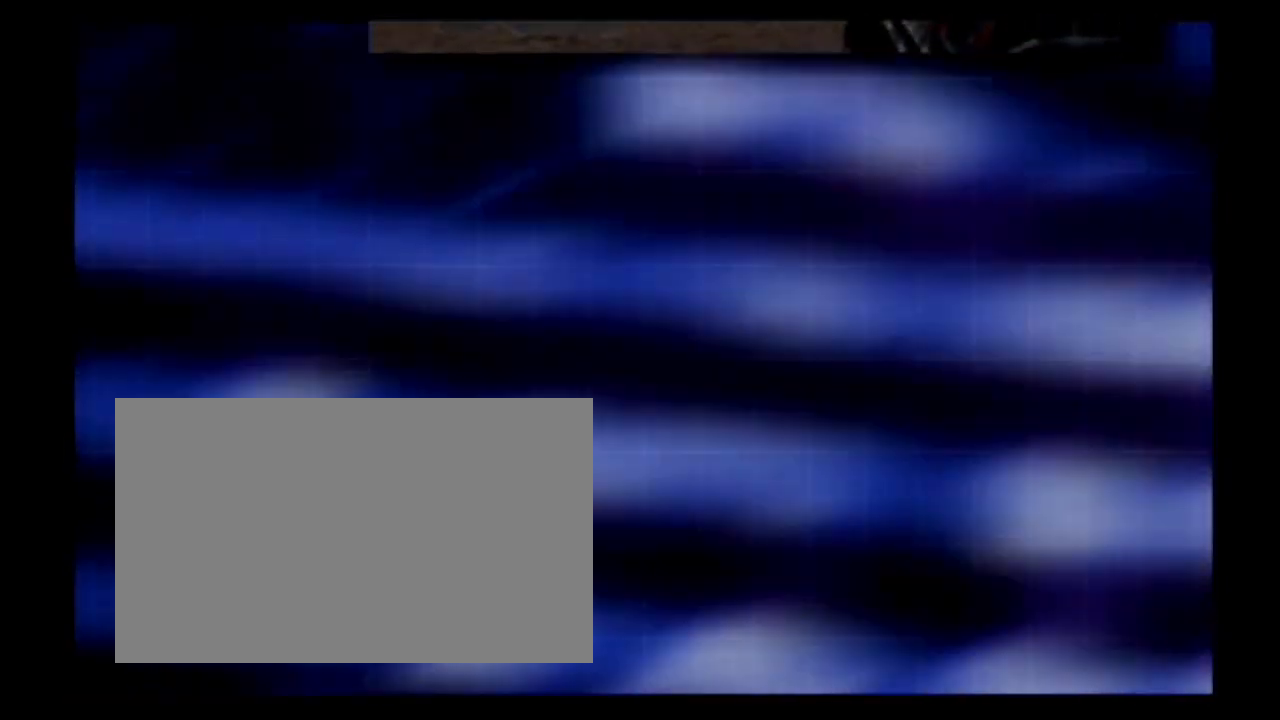
{"dt_ms": 500, "buttons": [], "left_stick": "center", "events": [[167, "left_stick", "center"]]}
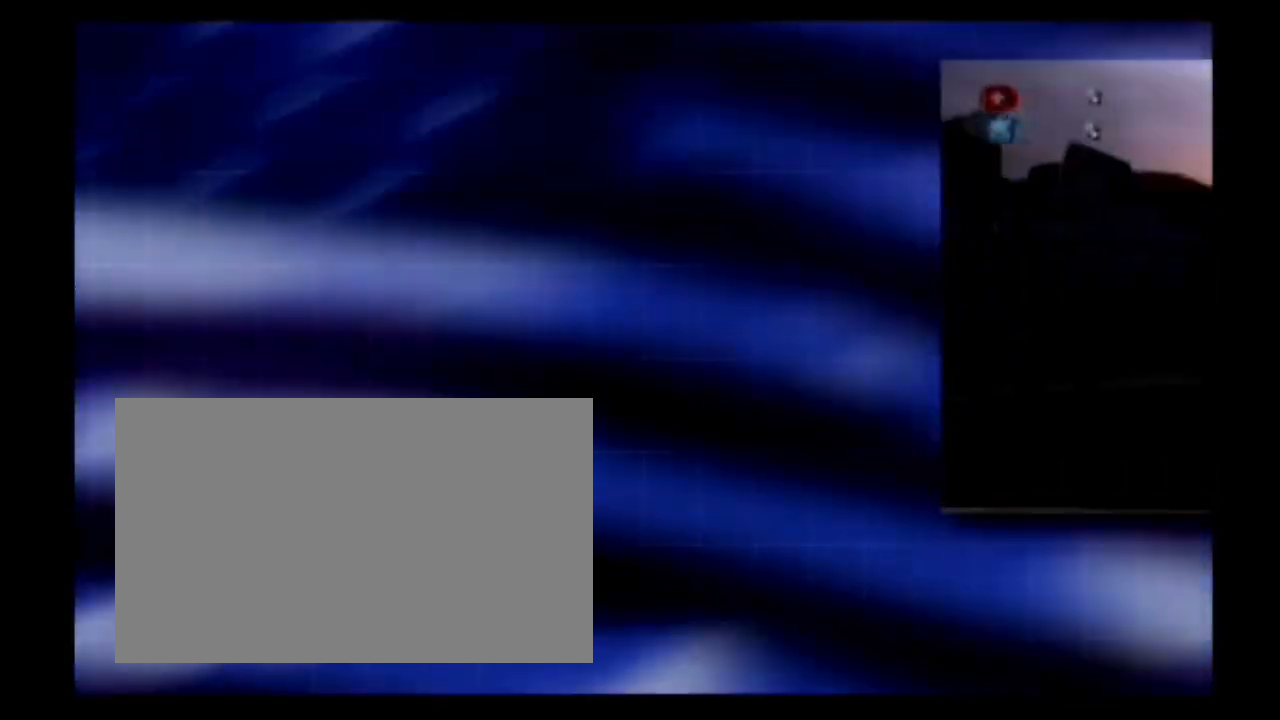
{"dt_ms": 500, "buttons": [], "left_stick": "center", "events": []}
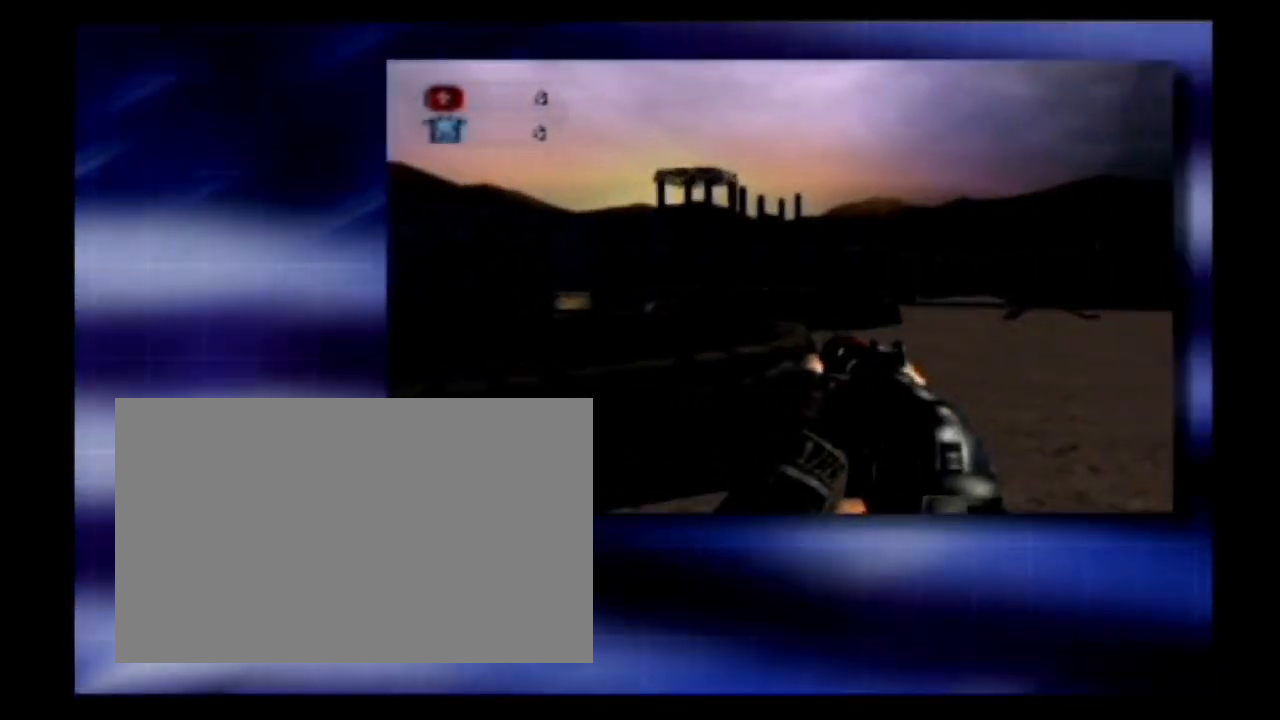
{"dt_ms": 500, "buttons": ["R3"], "left_stick": "center"}
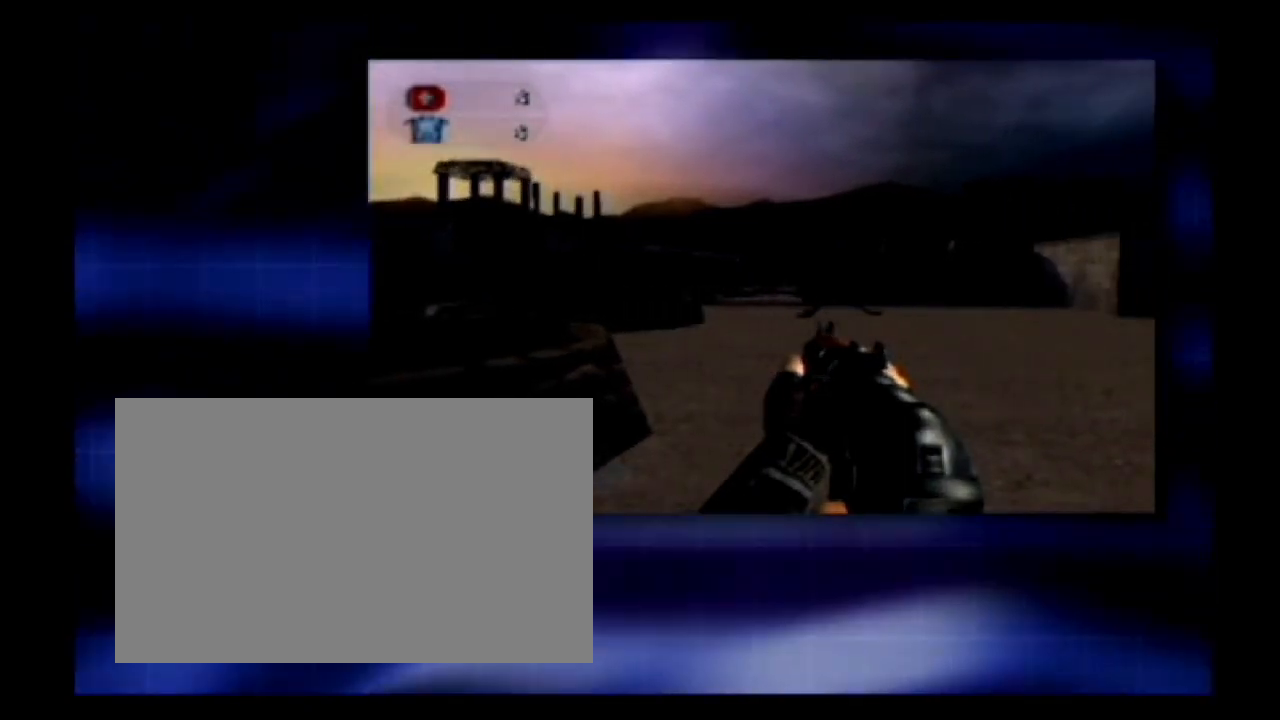
{"dt_ms": 500, "buttons": [], "left_stick": "center", "events": [[450, "R3", "up"]]}
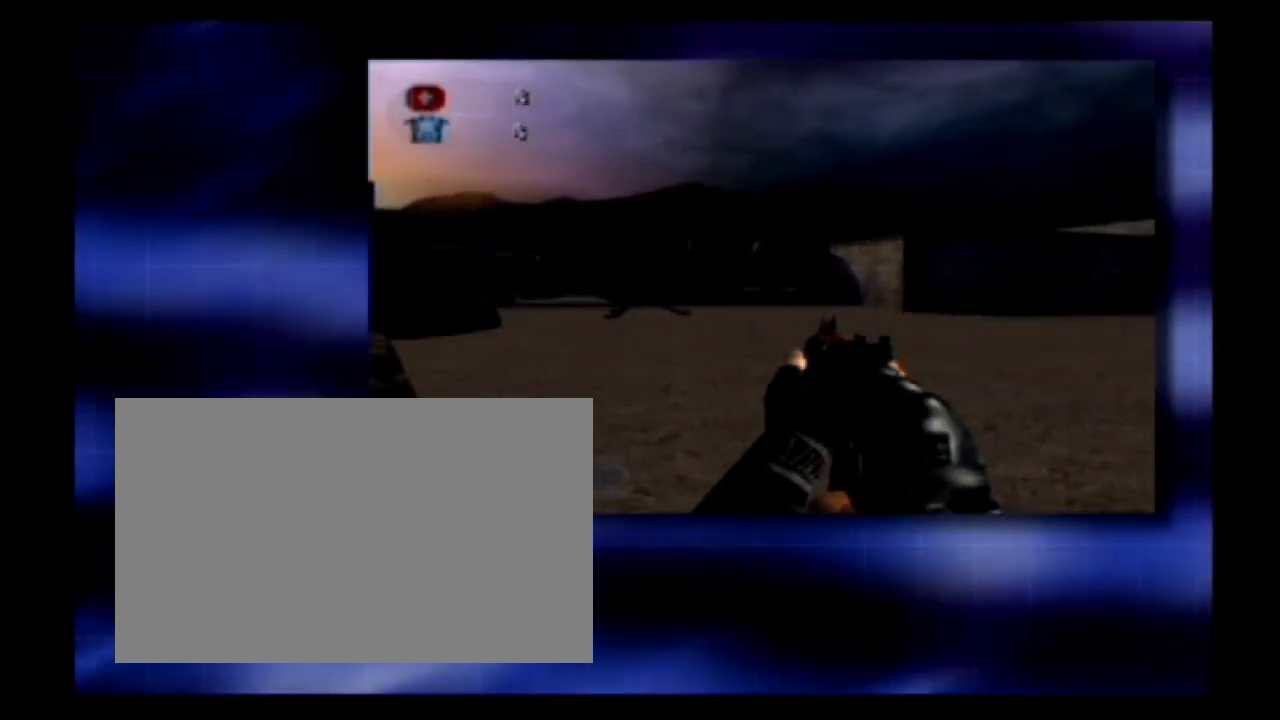
{"dt_ms": 500, "buttons": [], "left_stick": "center", "events": []}
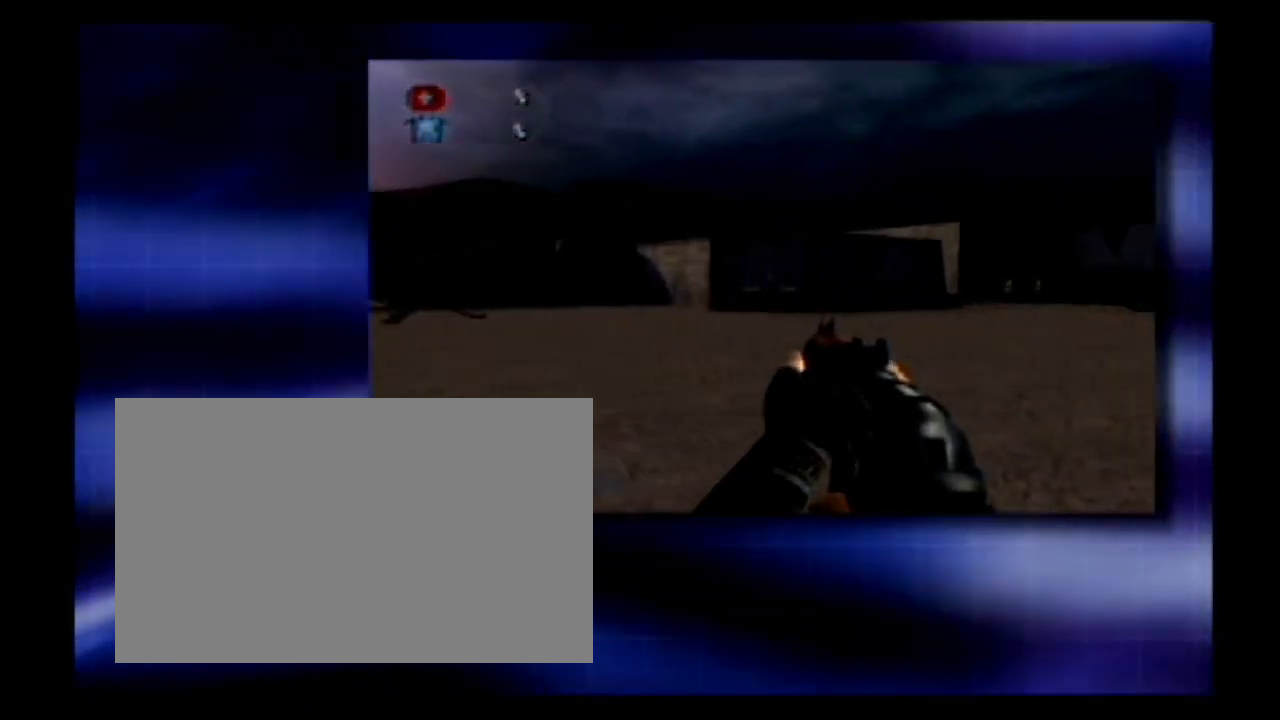
{"dt_ms": 500, "buttons": ["R3"], "left_stick": "center", "events": [[50, "R3", "down"]]}
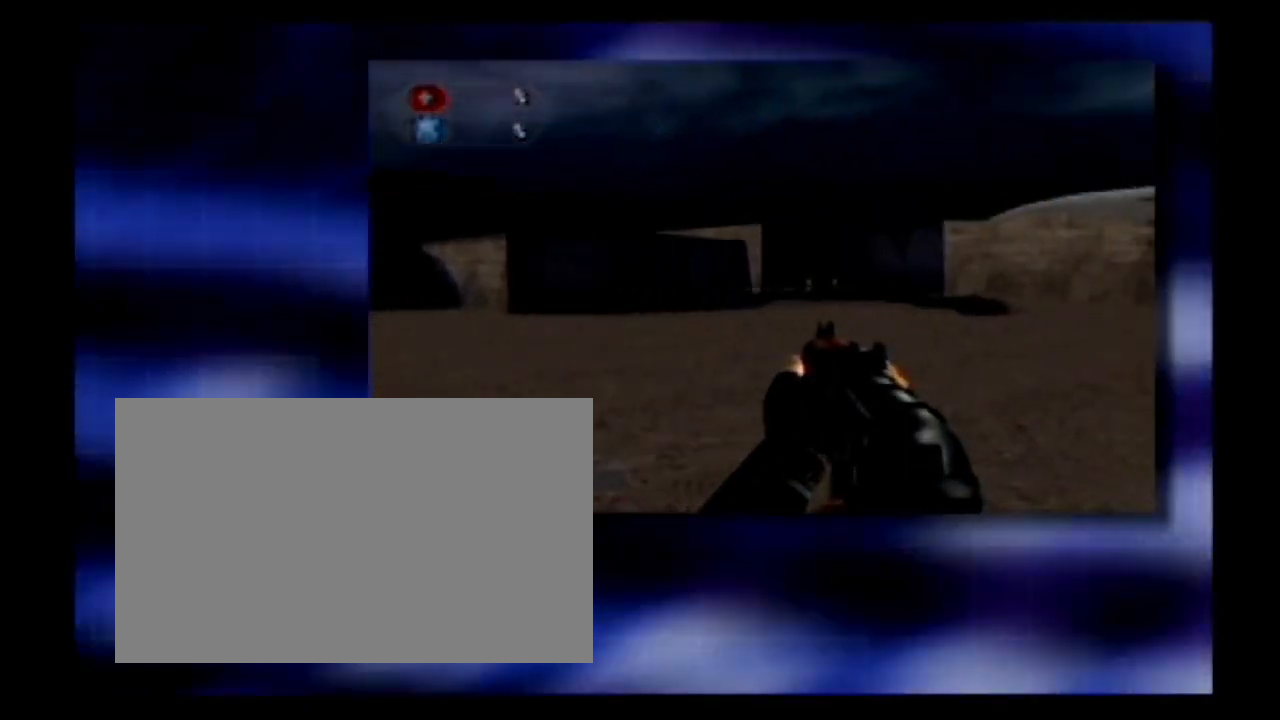
{"dt_ms": 500, "buttons": [], "left_stick": "center", "events": [[283, "R3", "up"]]}
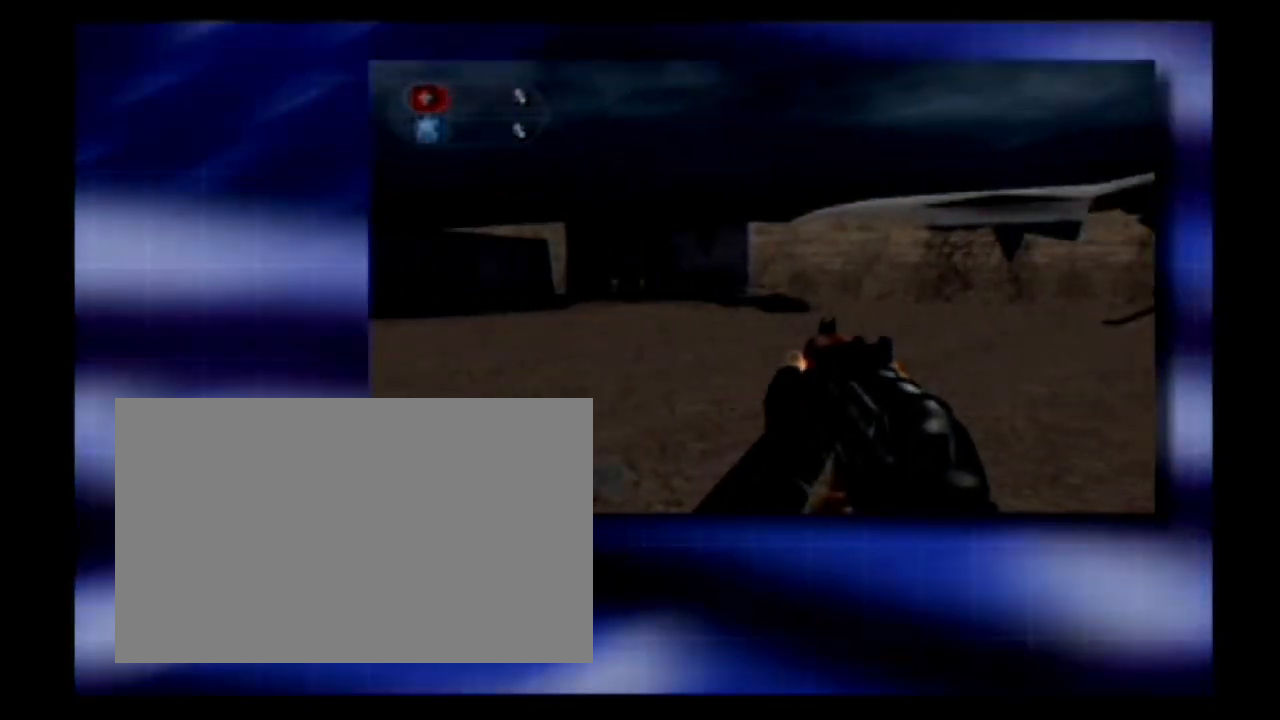
{"dt_ms": 500, "buttons": ["R3"], "left_stick": "center", "events": [[383, "R3", "down"]]}
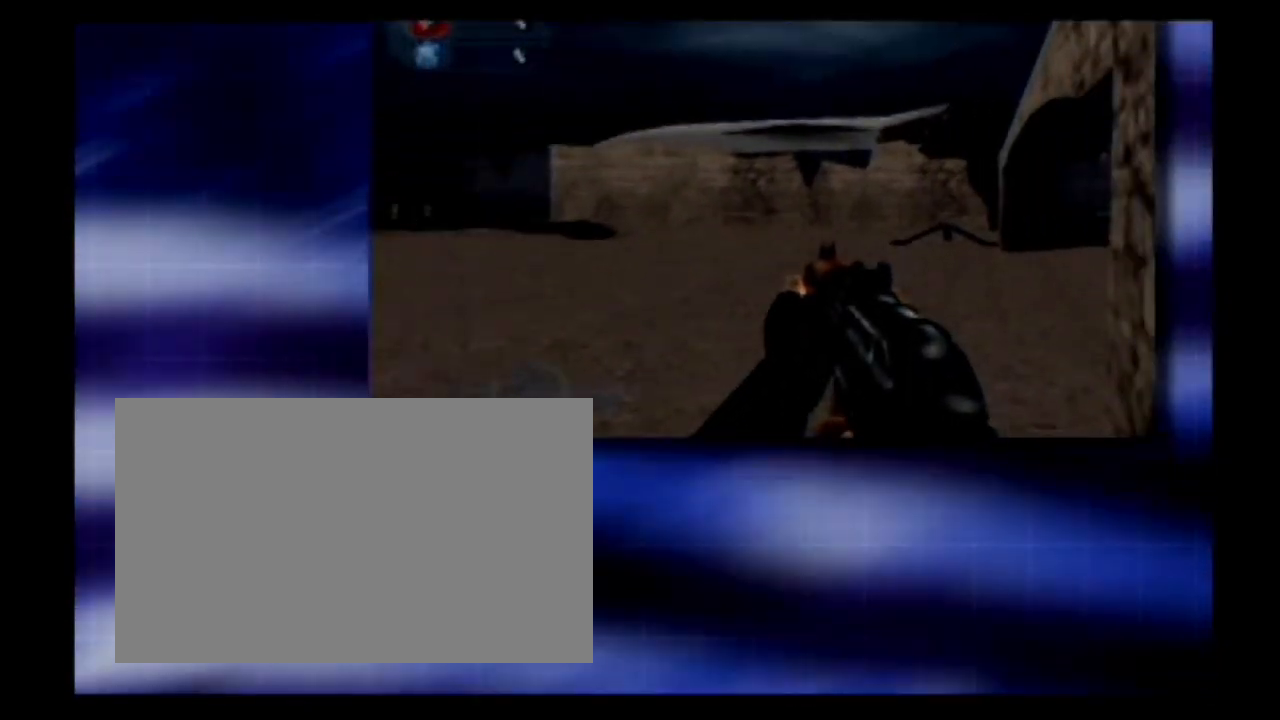
{"dt_ms": 500, "buttons": ["R3"], "left_stick": "center", "events": []}
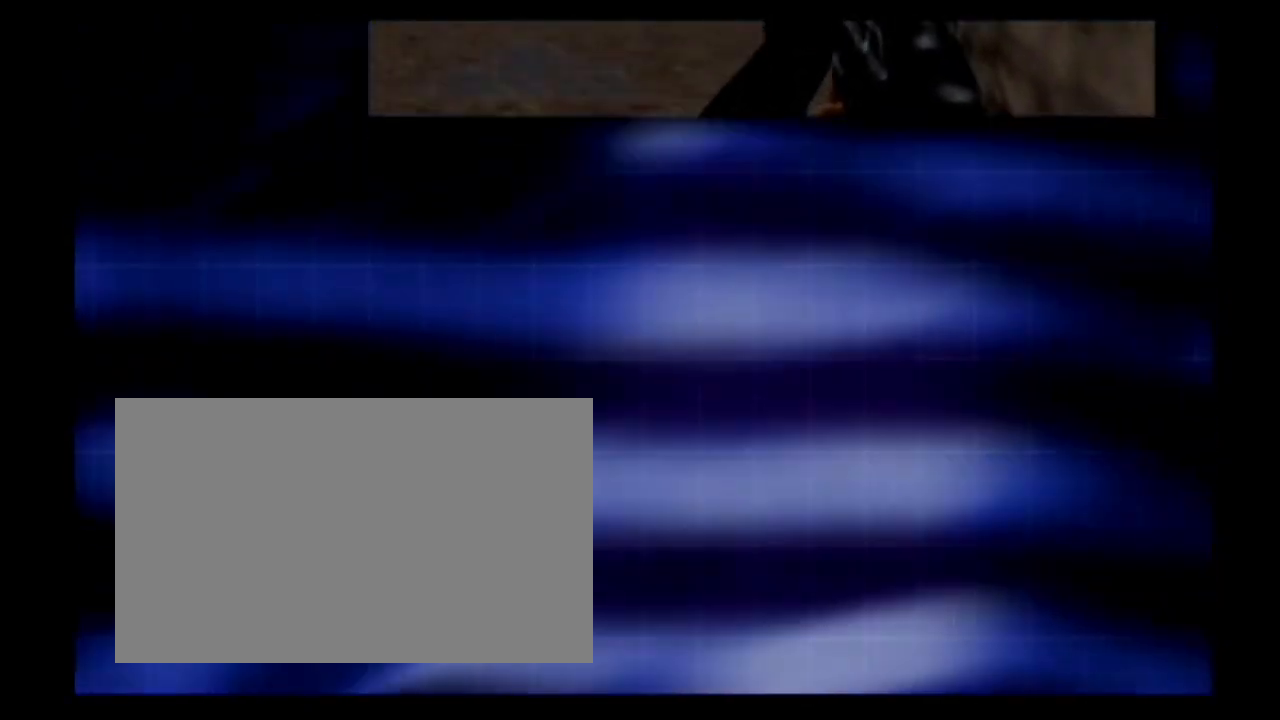
{"dt_ms": 500, "buttons": [], "left_stick": "center", "events": [[250, "R3", "up"]]}
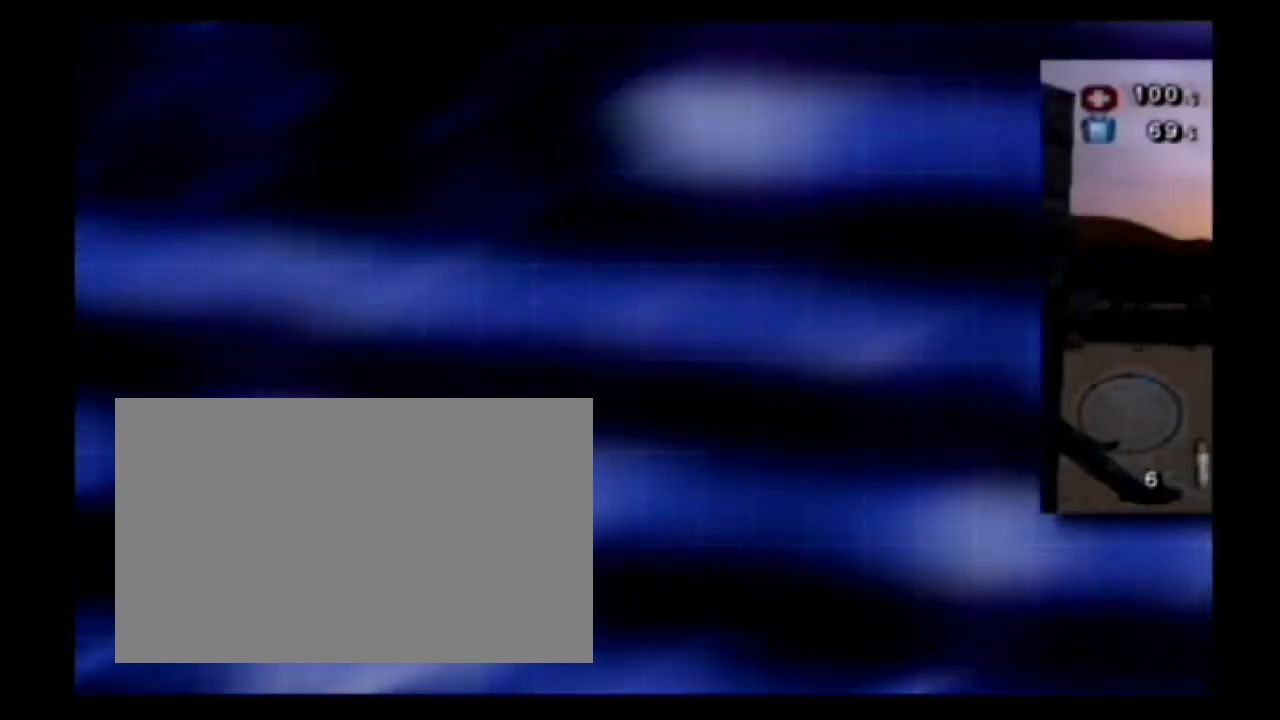
{"dt_ms": 500, "buttons": [], "left_stick": "center"}
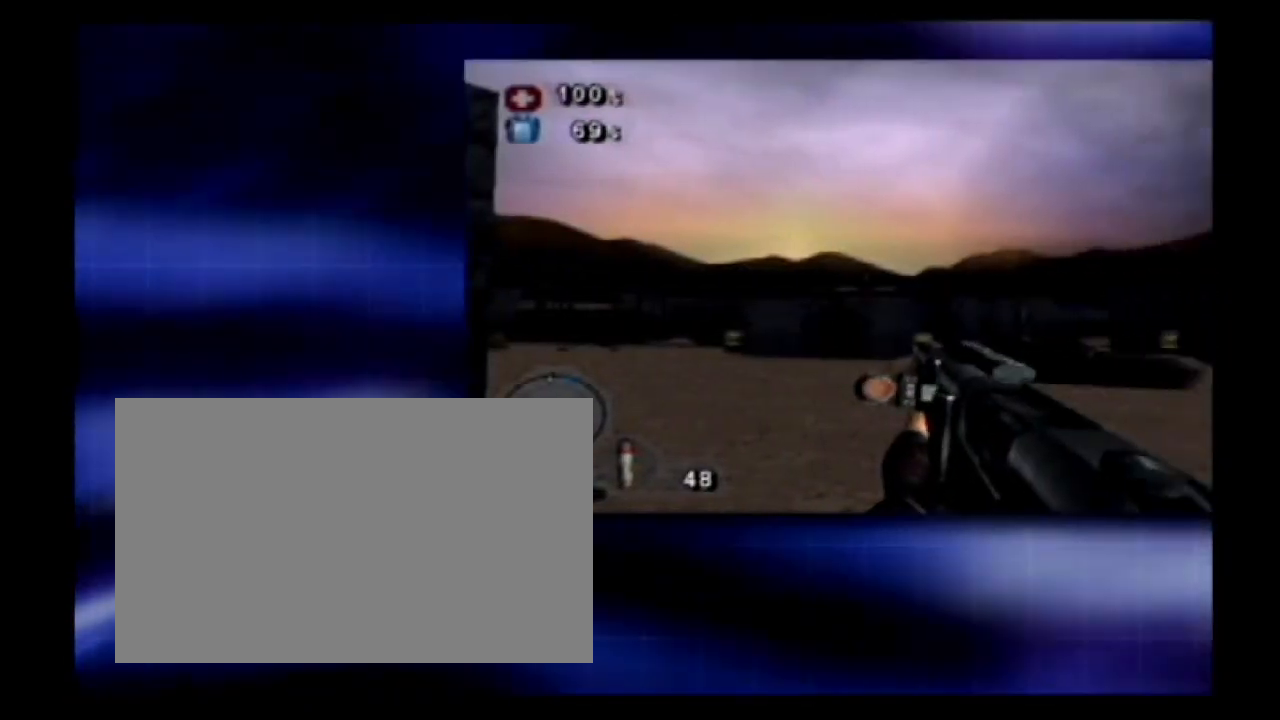
{"dt_ms": 500, "buttons": [], "left_stick": "center", "events": []}
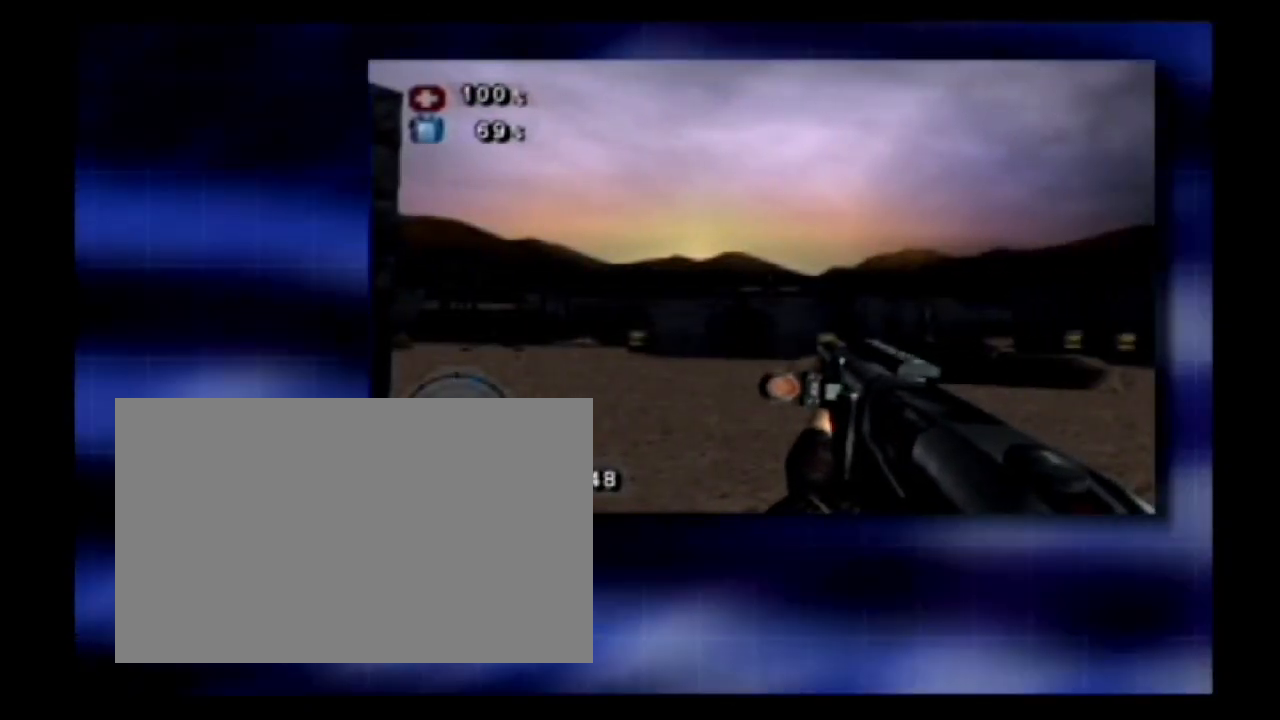
{"dt_ms": 500, "buttons": [], "left_stick": "center", "events": []}
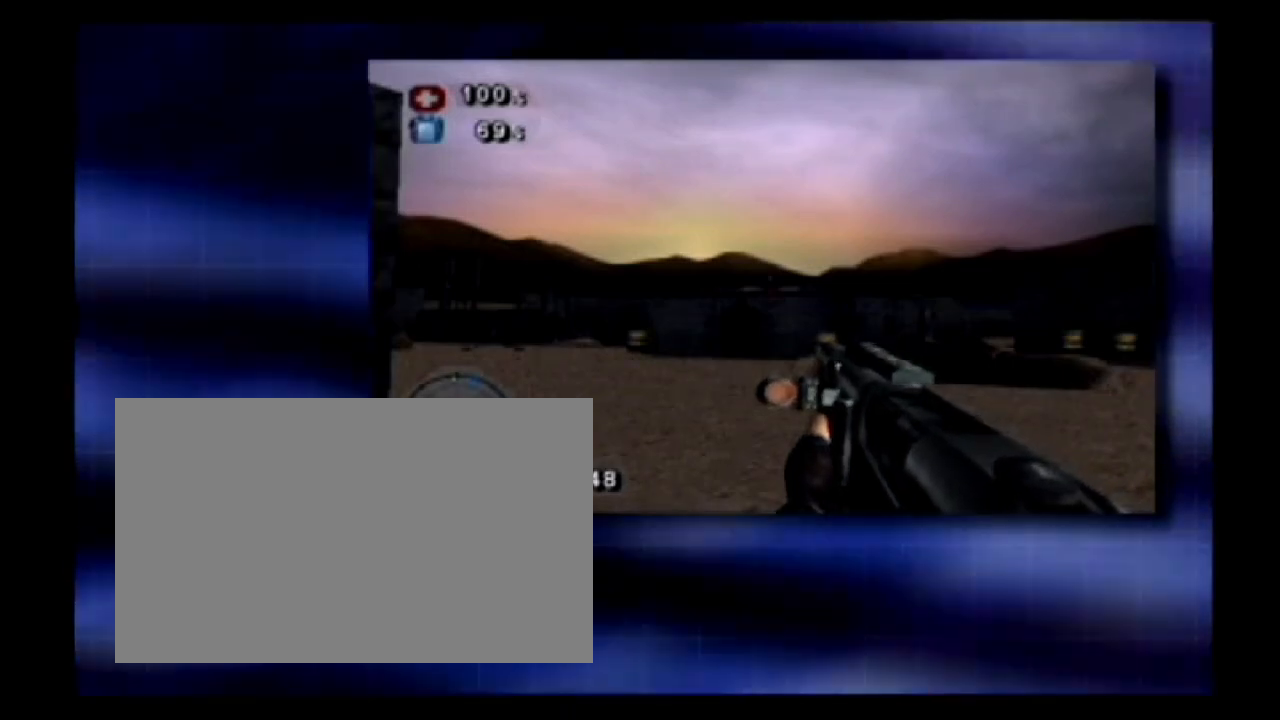
{"dt_ms": 500, "buttons": [], "left_stick": "center", "events": []}
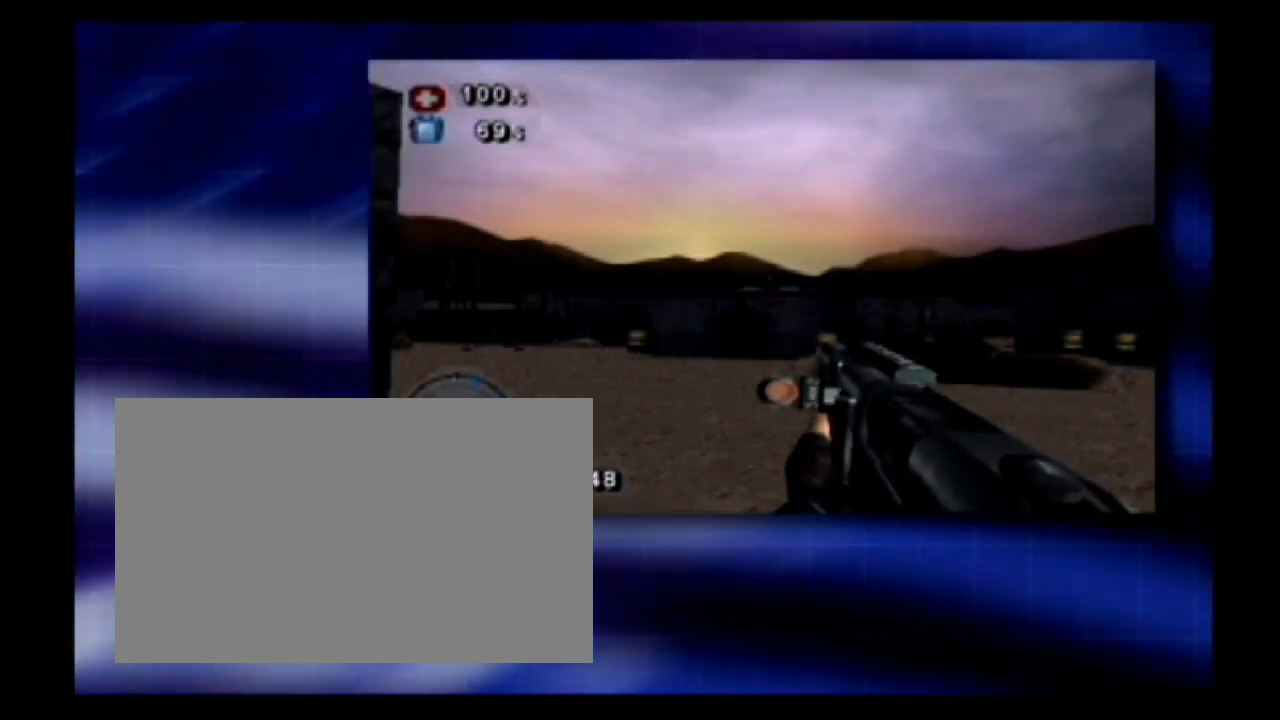
{"dt_ms": 500, "buttons": [], "left_stick": "center", "events": []}